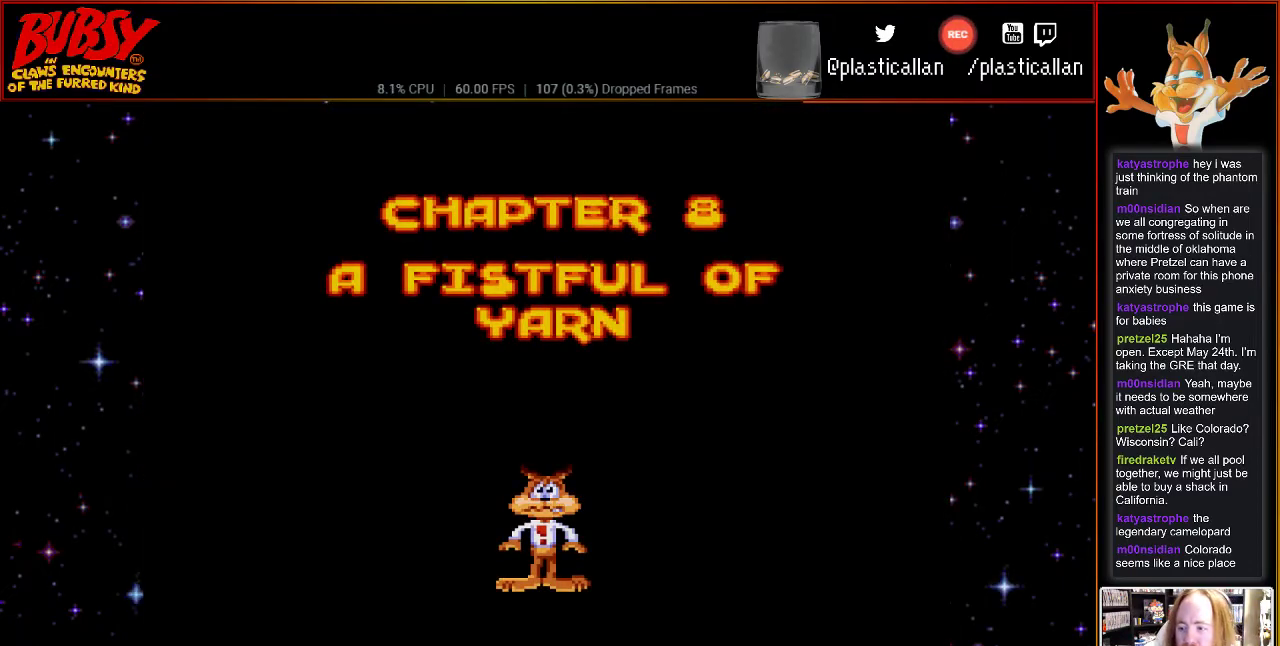
Gameplay with a controller (Nintendo layout); each line is a JSON object with the inputs held at the frame after it. "events" lists button and stick changes between this image and that frame as [ms after this image, input, new state], when the widget could be followed in between. Not read: L3 R3.
{"buttons": ["B", "Y"], "events": [[250, "B", "down"], [433, "Y", "down"]]}
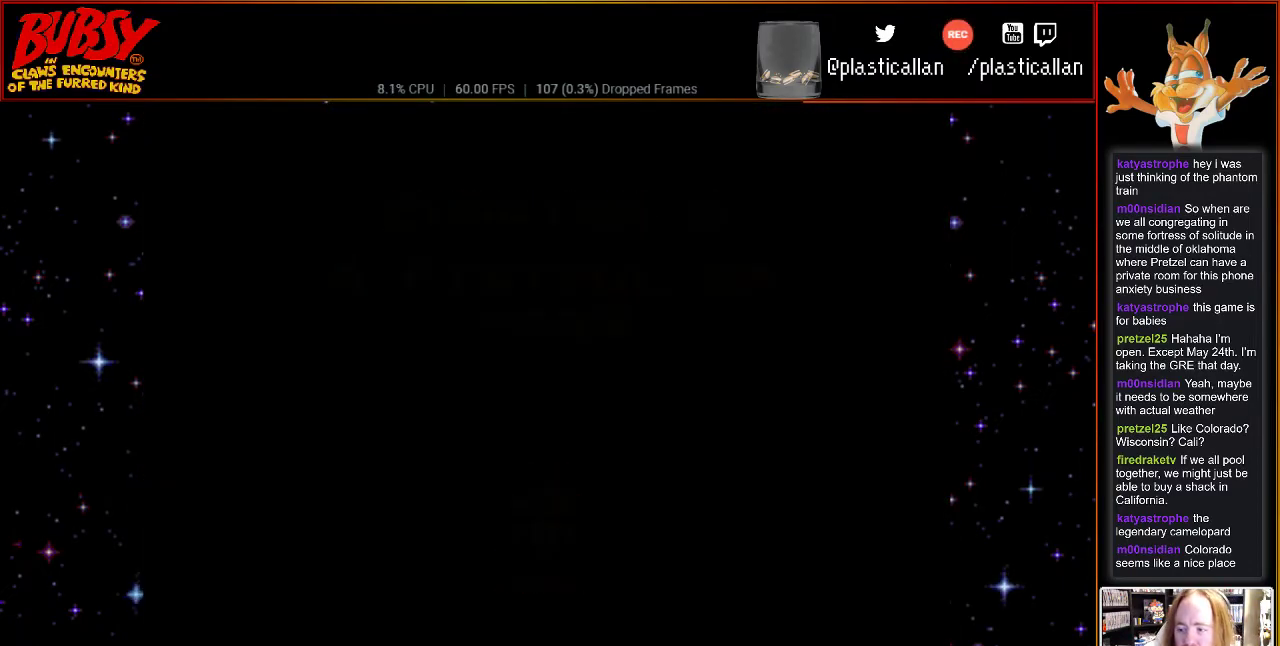
{"buttons": [], "events": [[67, "B", "up"], [117, "Y", "up"]]}
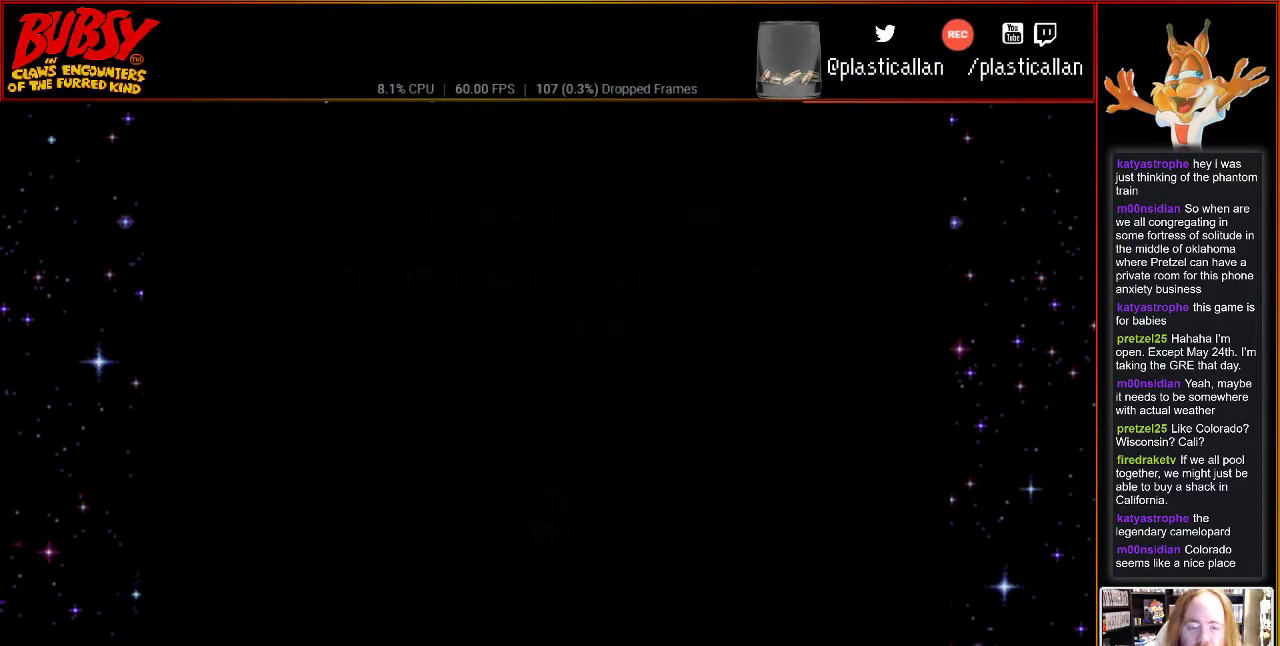
{"buttons": [], "events": []}
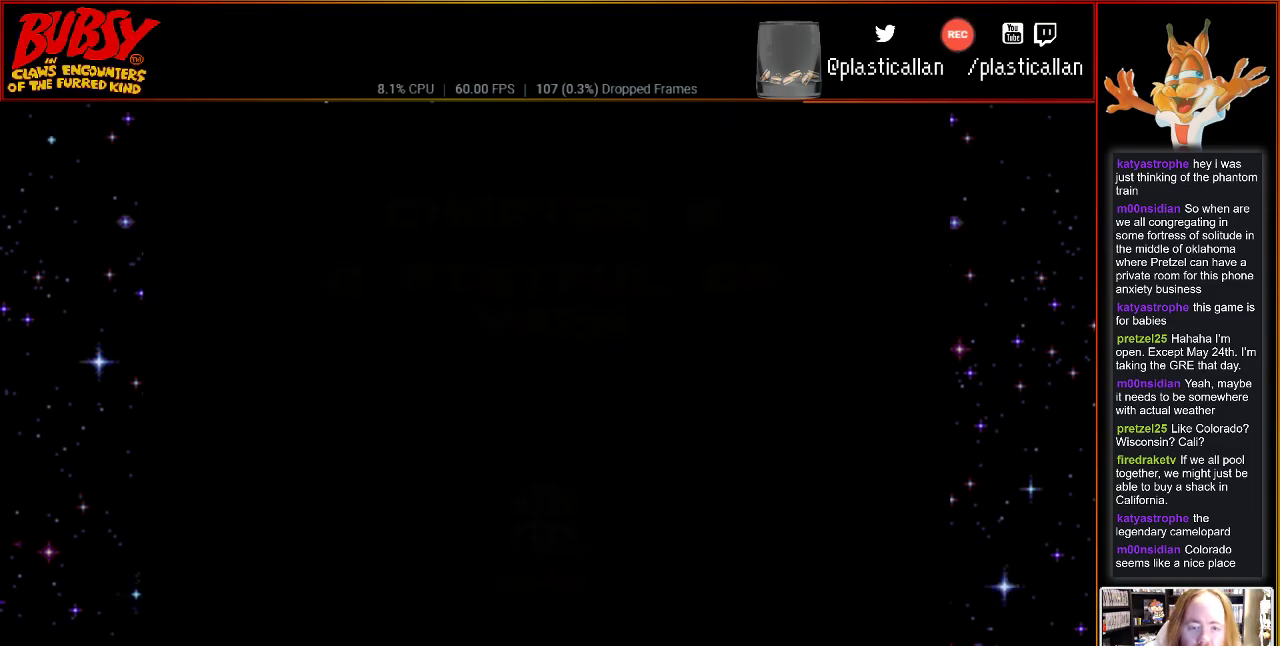
{"buttons": [], "events": []}
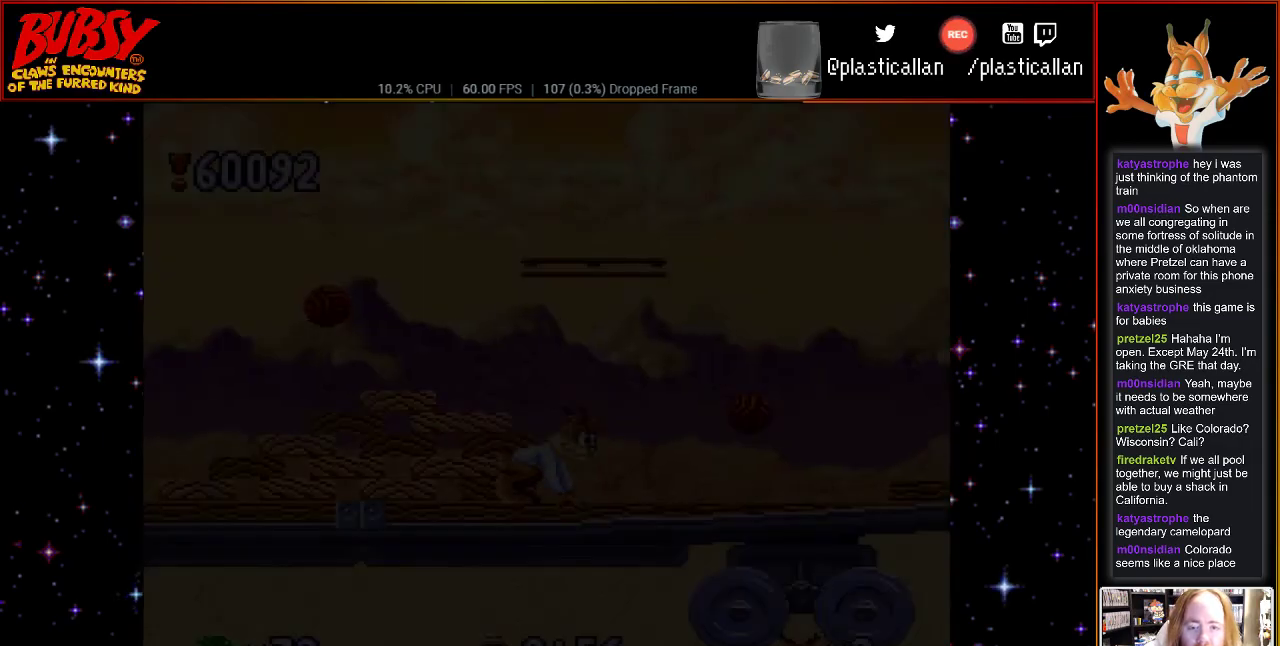
{"buttons": ["DPAD_RIGHT"], "events": [[400, "DPAD_RIGHT", "down"]]}
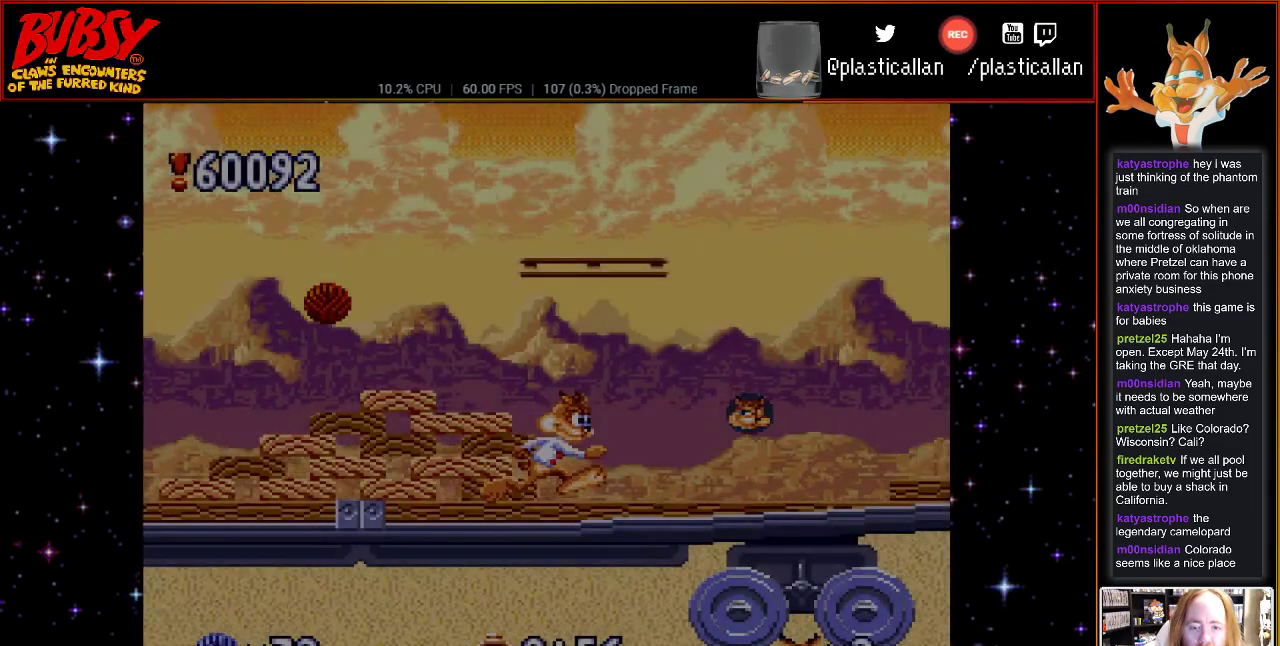
{"buttons": ["DPAD_RIGHT"], "events": []}
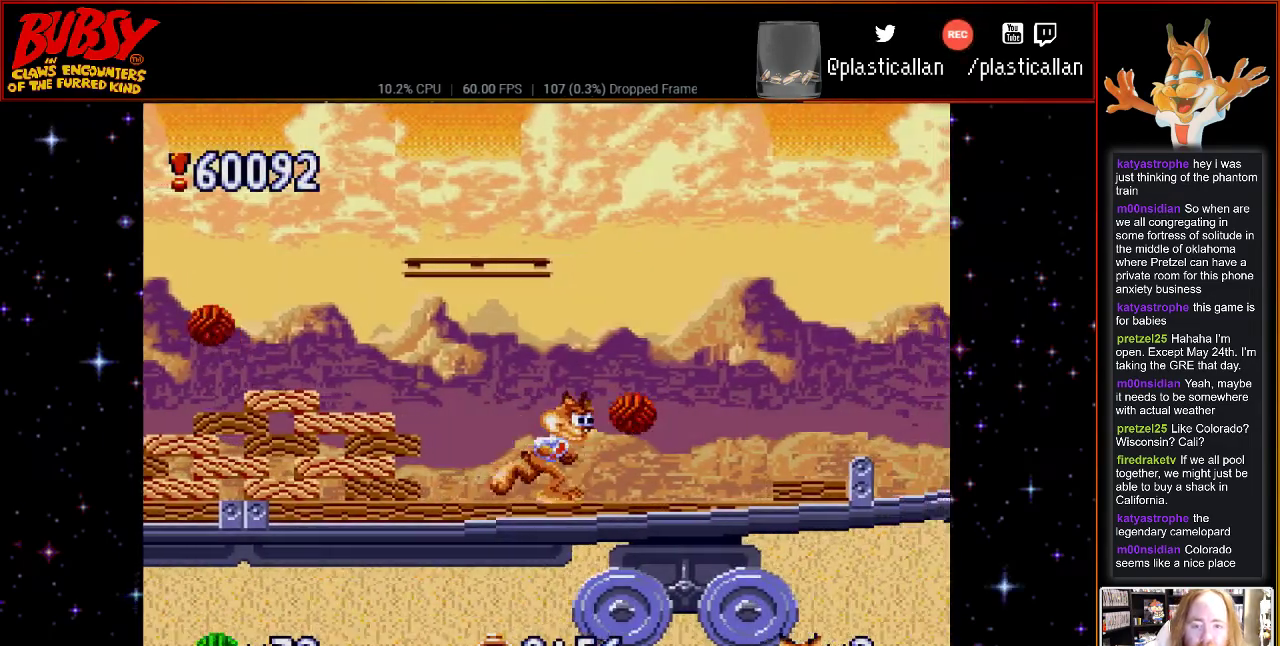
{"buttons": ["DPAD_RIGHT"], "events": [[67, "DPAD_RIGHT", "up"], [300, "DPAD_RIGHT", "down"]]}
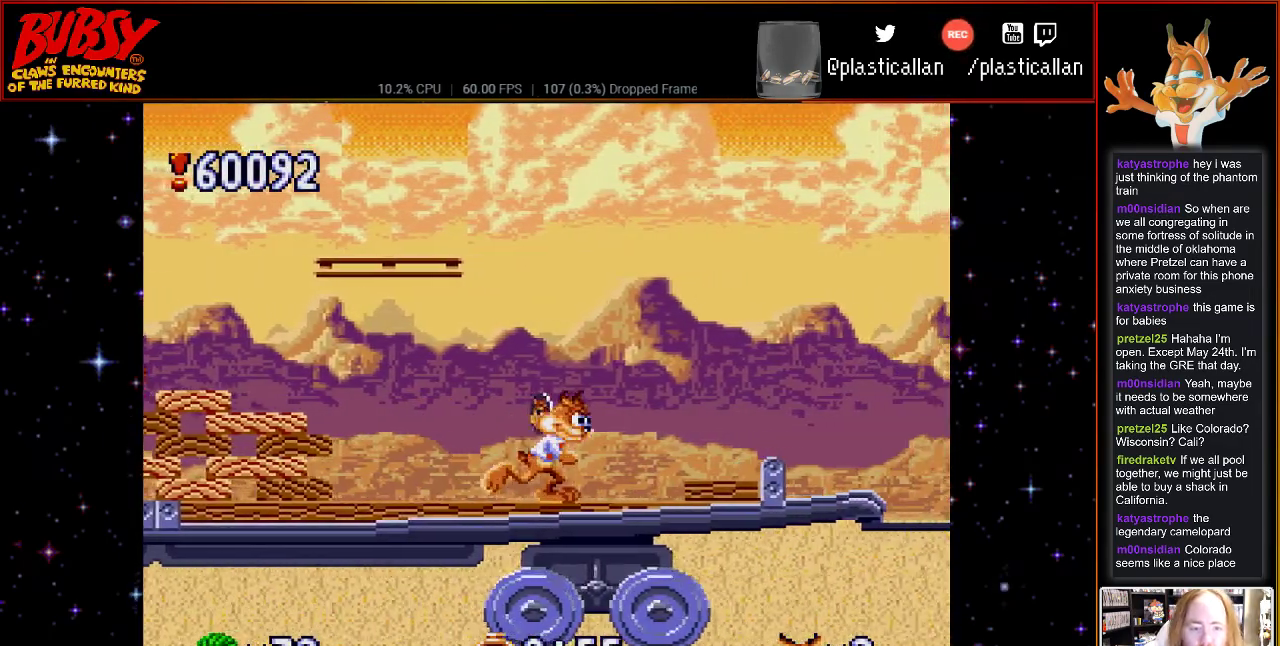
{"buttons": [], "events": [[433, "DPAD_RIGHT", "up"]]}
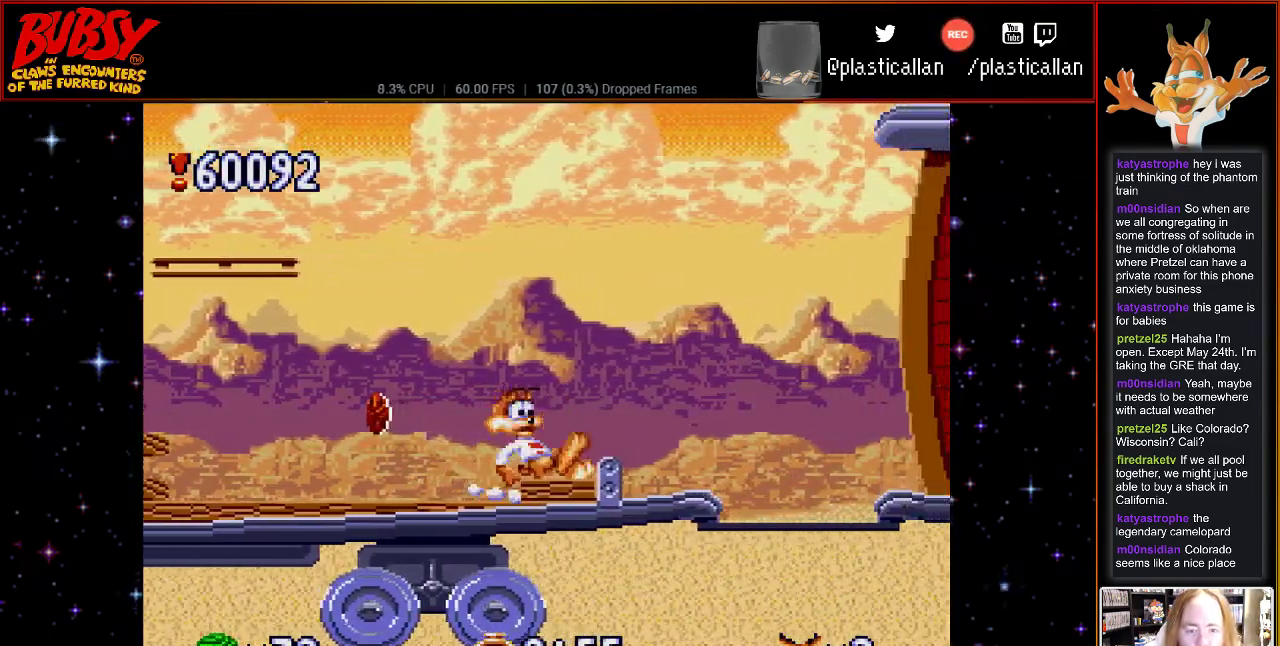
{"buttons": ["DPAD_RIGHT"], "events": [[217, "DPAD_RIGHT", "down"]]}
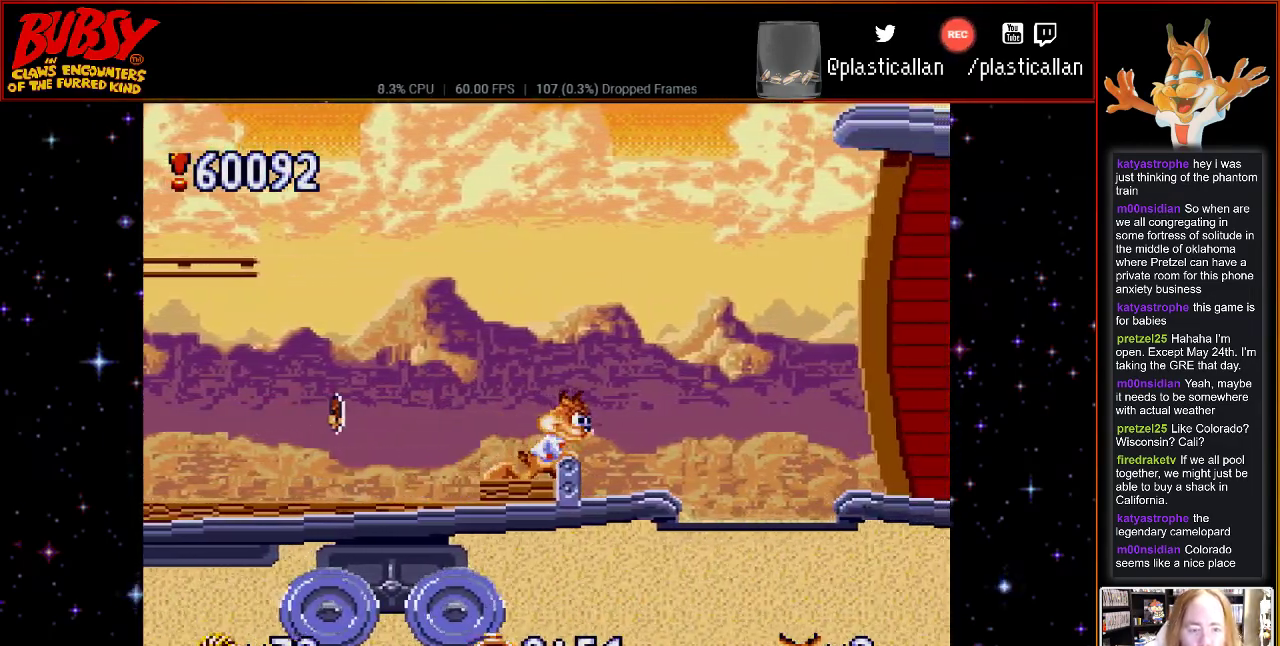
{"buttons": ["B"], "events": [[250, "B", "down"], [500, "DPAD_RIGHT", "up"]]}
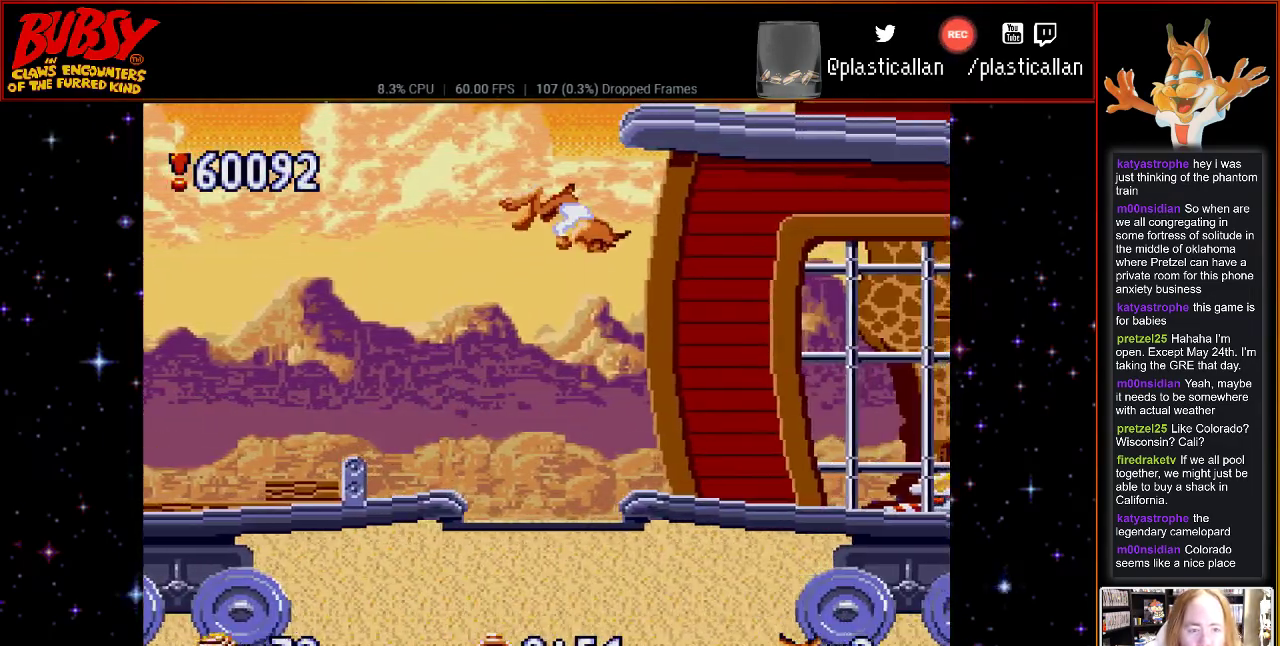
{"buttons": ["B", "DPAD_RIGHT"], "events": [[400, "DPAD_RIGHT", "down"]]}
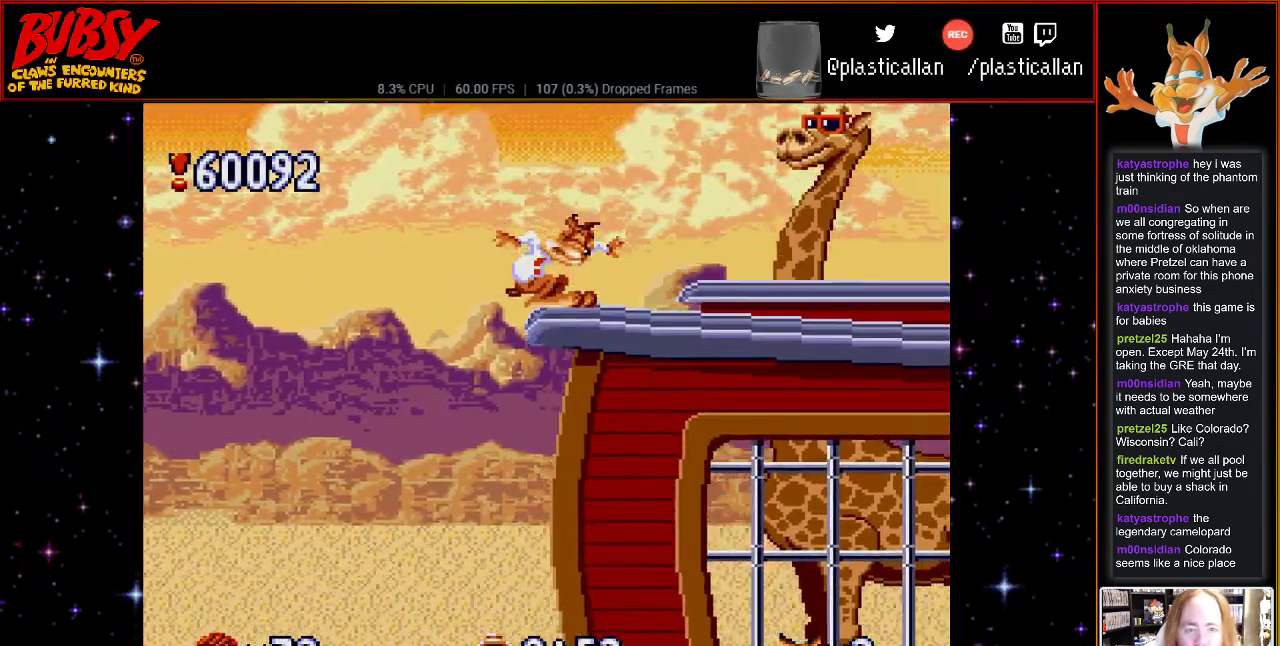
{"buttons": ["B", "DPAD_RIGHT"], "events": [[33, "DPAD_RIGHT", "up"], [67, "B", "up"], [433, "B", "down"], [467, "DPAD_RIGHT", "down"]]}
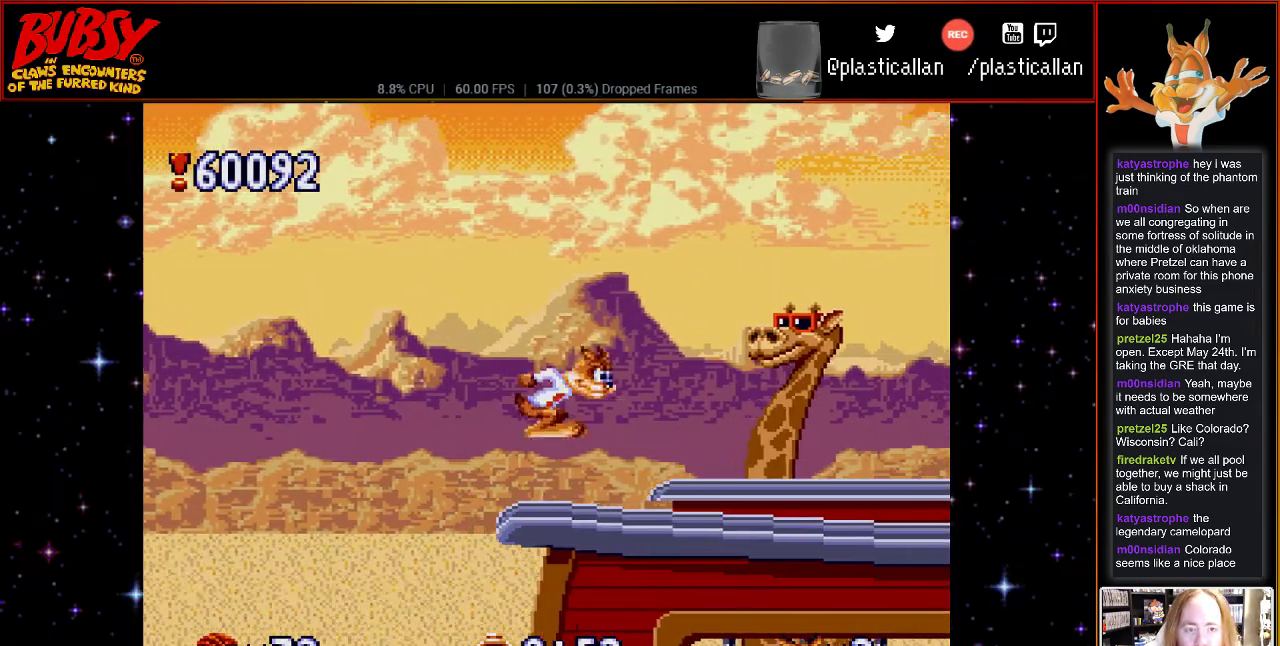
{"buttons": ["B"], "events": [[500, "DPAD_RIGHT", "up"]]}
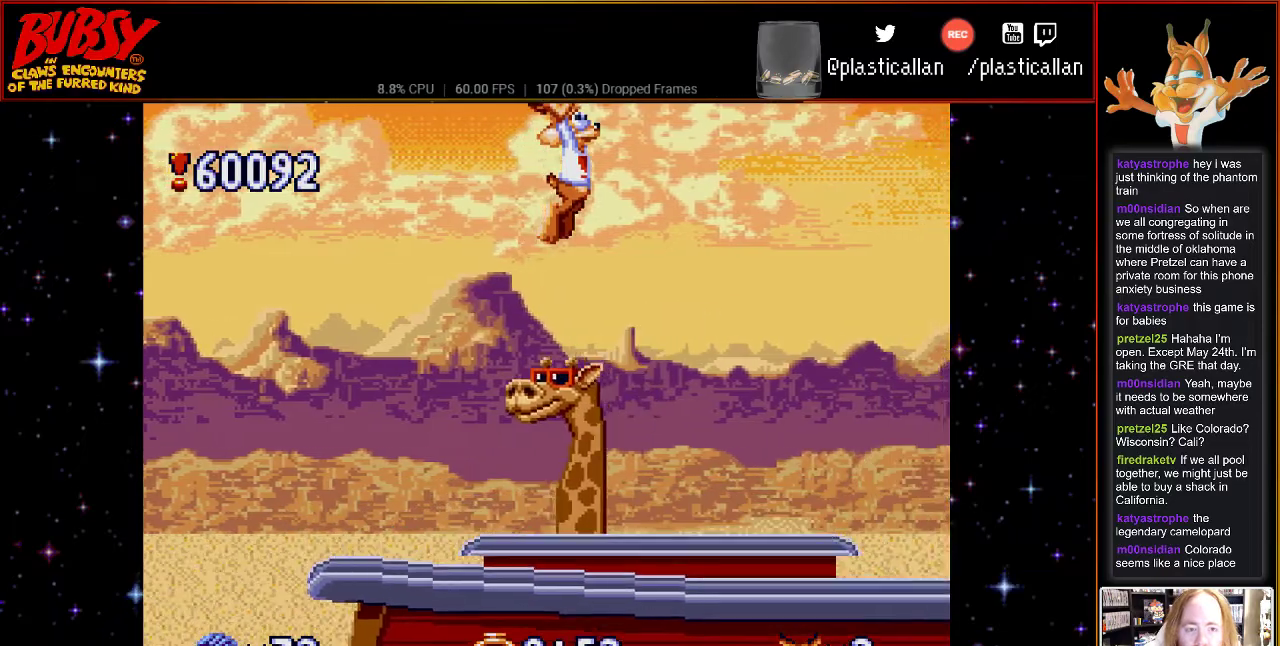
{"buttons": ["B", "DPAD_RIGHT"], "events": [[183, "DPAD_RIGHT", "down"], [283, "DPAD_RIGHT", "up"], [433, "DPAD_RIGHT", "down"]]}
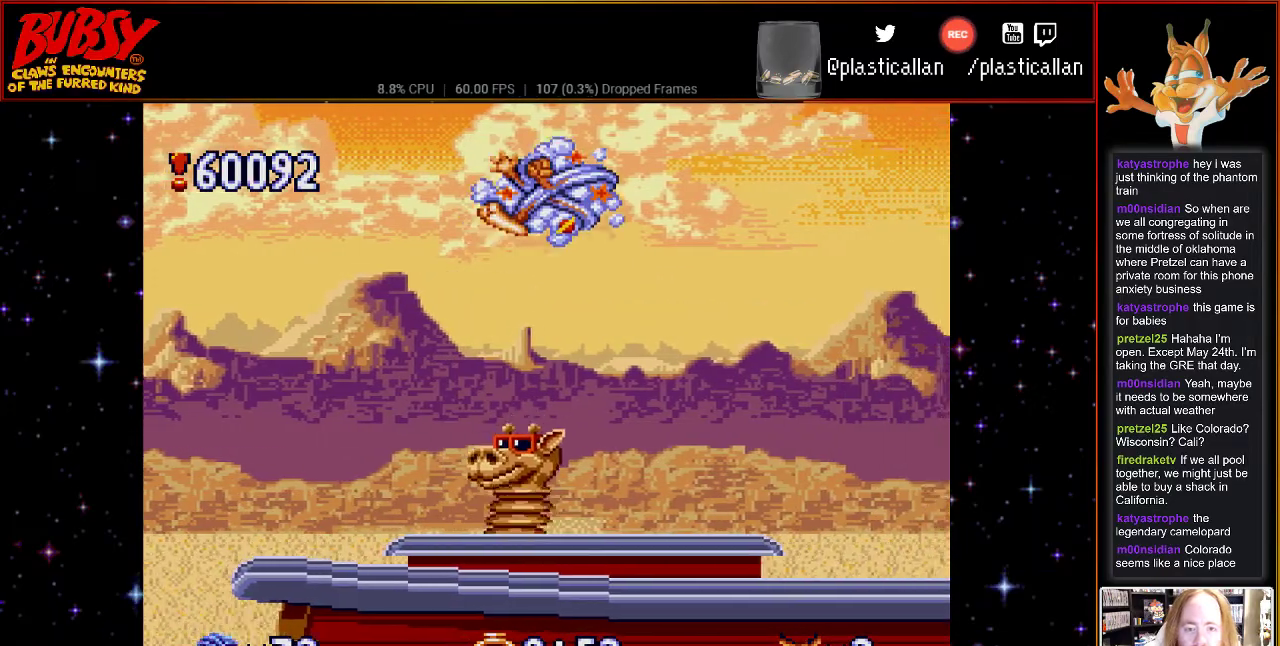
{"buttons": ["B", "DPAD_RIGHT"], "events": [[217, "B", "up"], [400, "B", "down"]]}
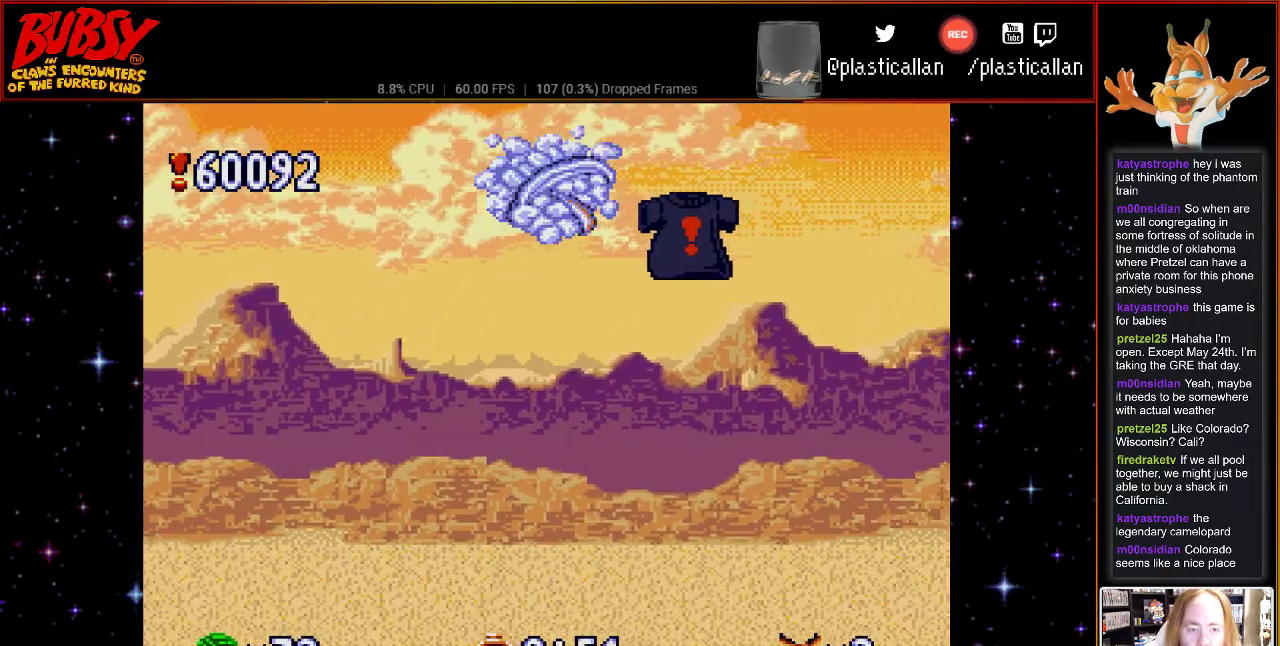
{"buttons": ["DPAD_RIGHT"], "events": [[283, "DPAD_RIGHT", "up"], [350, "DPAD_LEFT", "down"], [433, "B", "up"], [433, "DPAD_UP", "down"], [467, "DPAD_LEFT", "up"], [500, "DPAD_RIGHT", "down"], [500, "DPAD_UP", "up"]]}
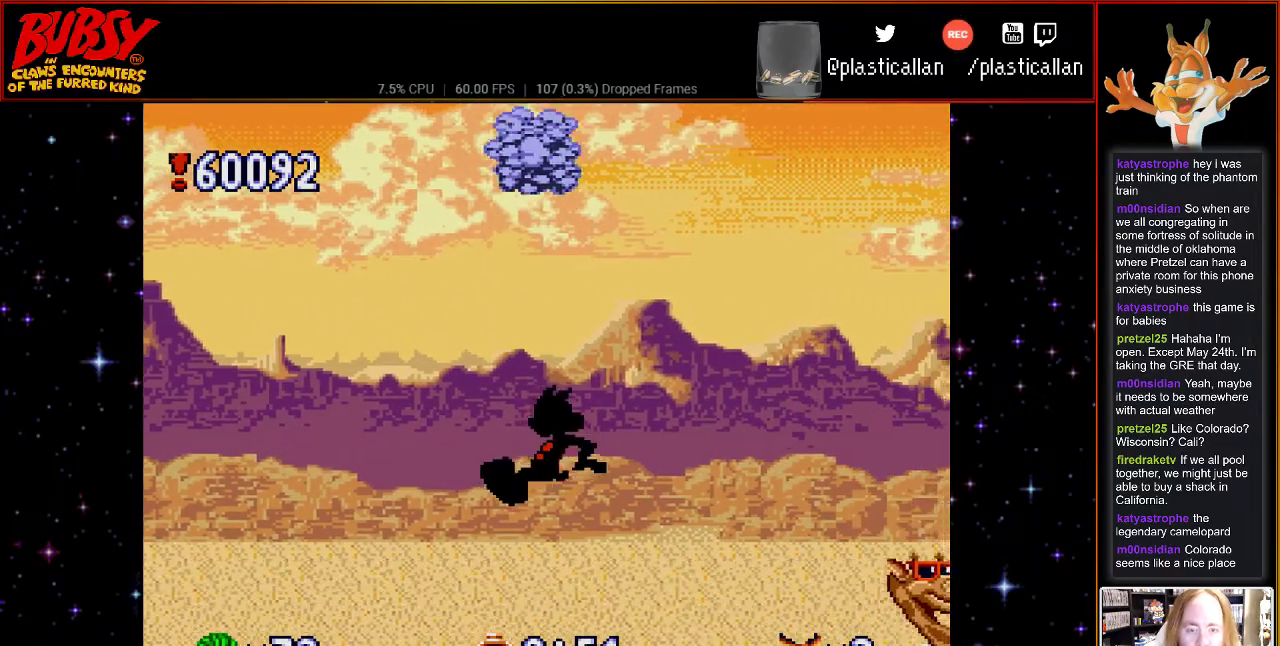
{"buttons": ["DPAD_RIGHT"], "events": []}
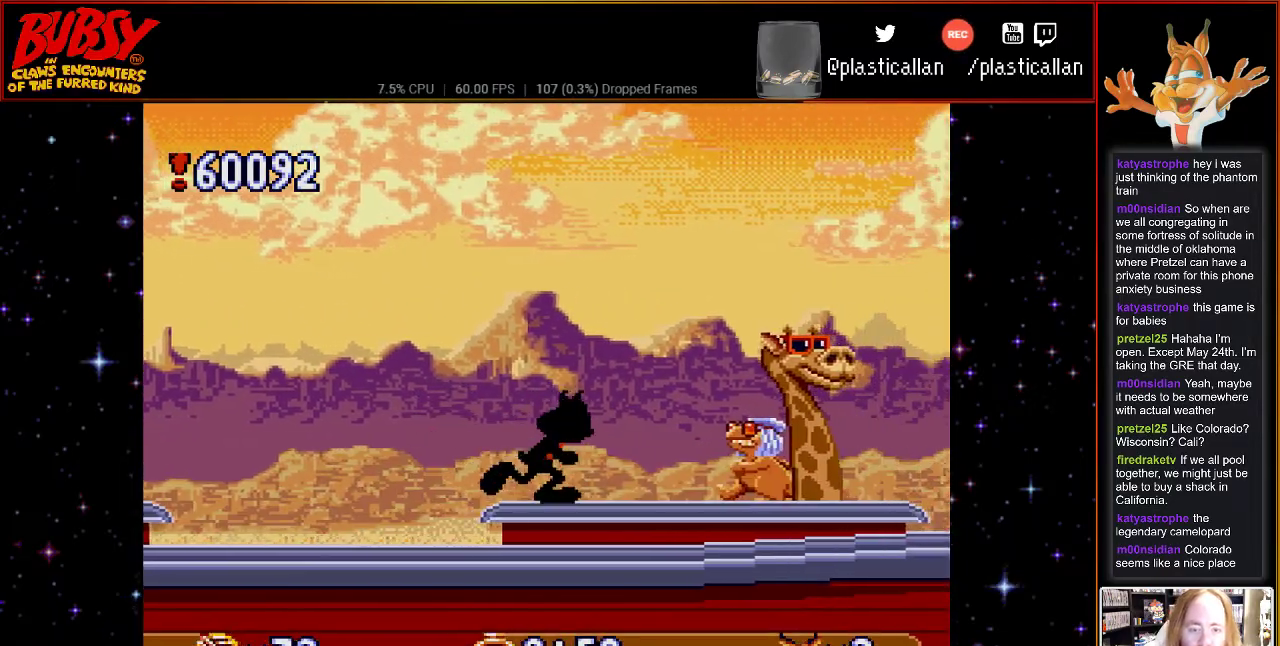
{"buttons": ["DPAD_RIGHT"], "events": []}
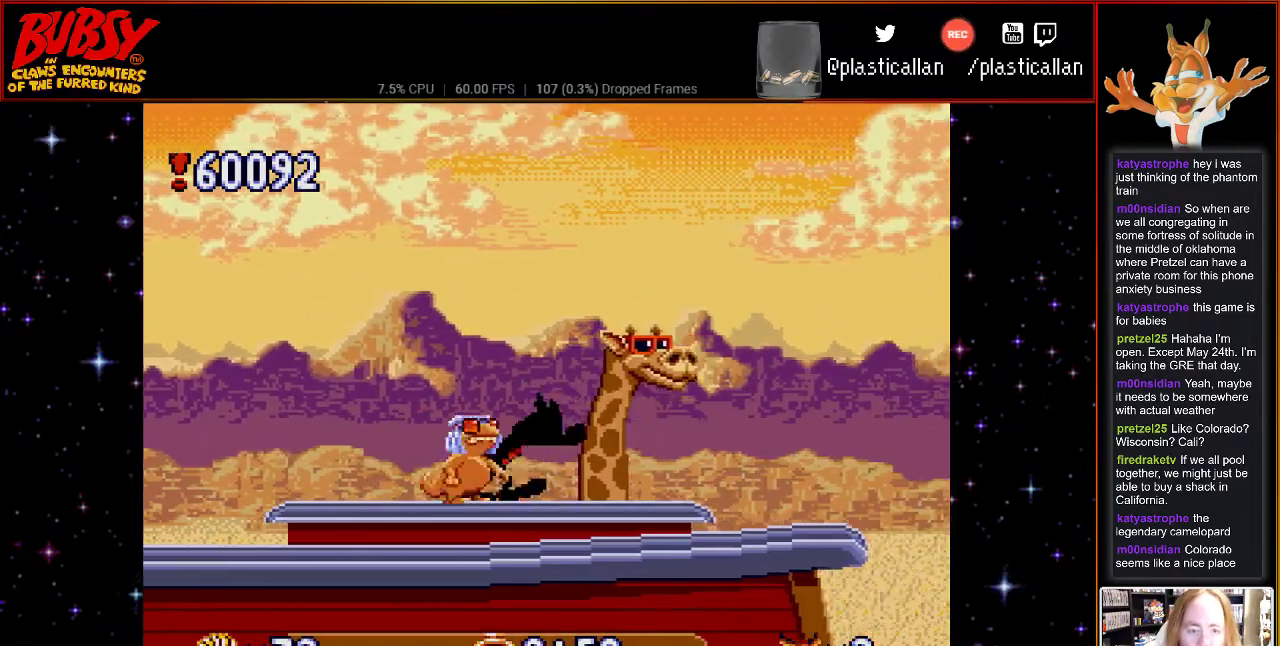
{"buttons": ["B", "DPAD_RIGHT"], "events": [[183, "B", "down"]]}
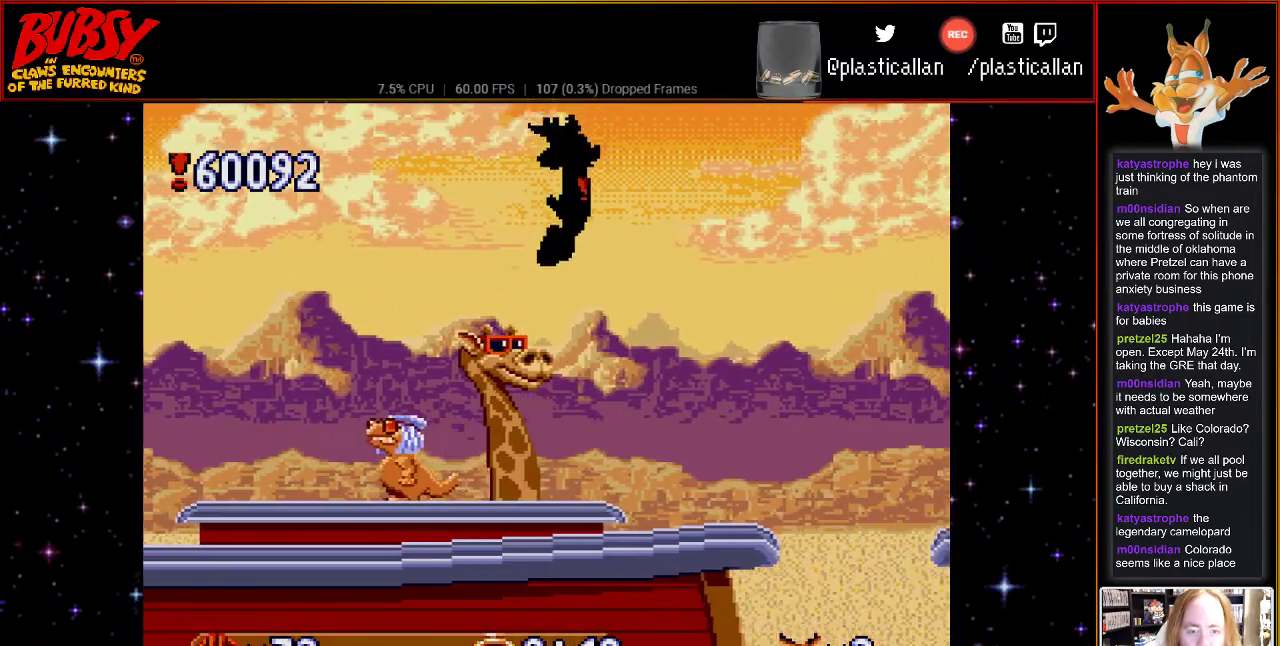
{"buttons": ["B", "Y", "DPAD_RIGHT"], "events": [[400, "Y", "down"]]}
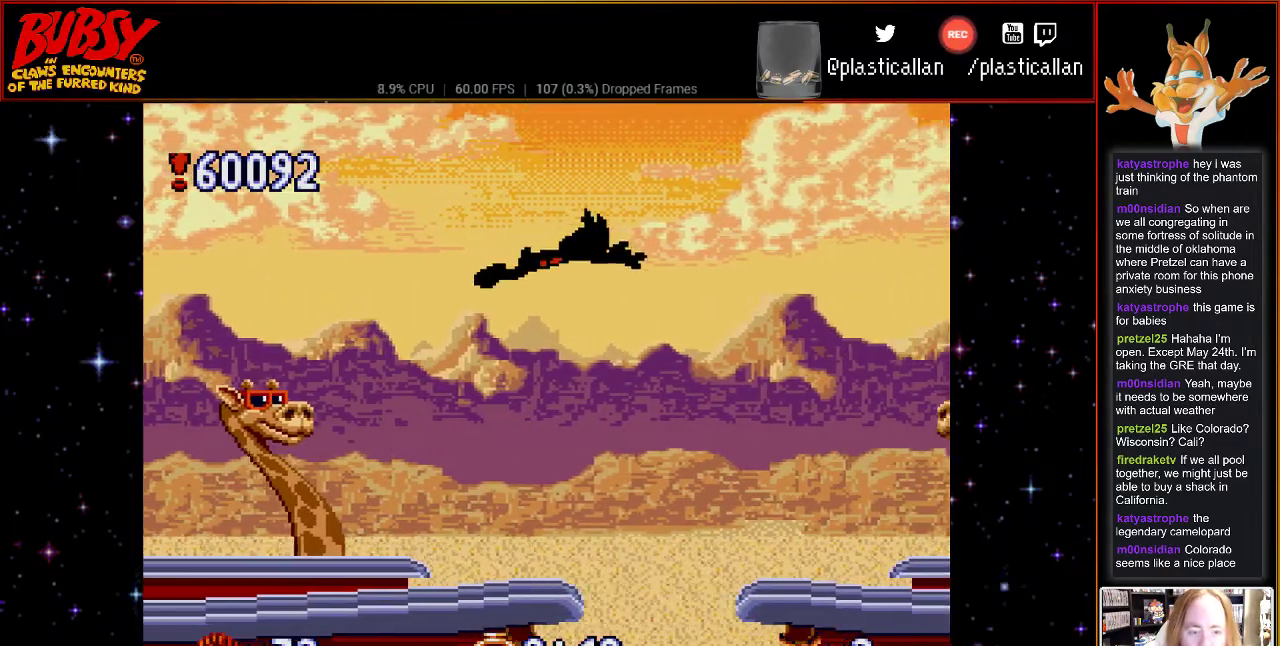
{"buttons": ["B", "Y", "DPAD_RIGHT"], "events": []}
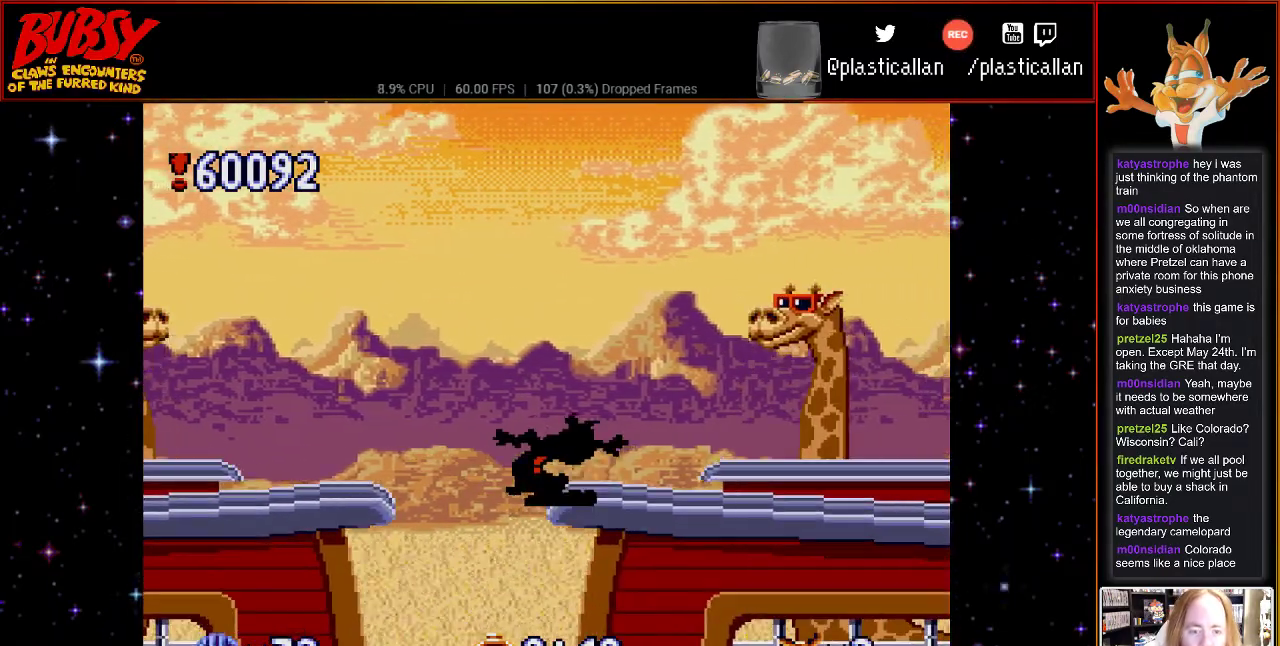
{"buttons": ["DPAD_RIGHT"], "events": [[150, "Y", "up"], [183, "B", "up"]]}
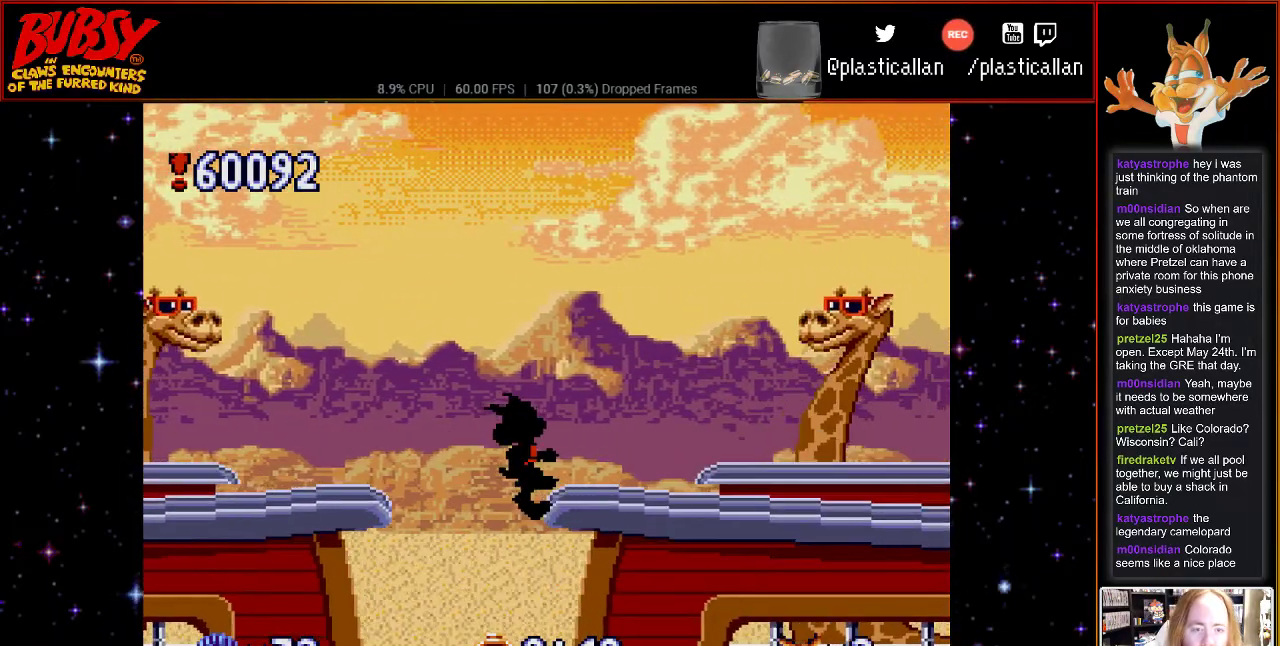
{"buttons": ["DPAD_RIGHT"], "events": [[350, "B", "down"], [400, "B", "up"]]}
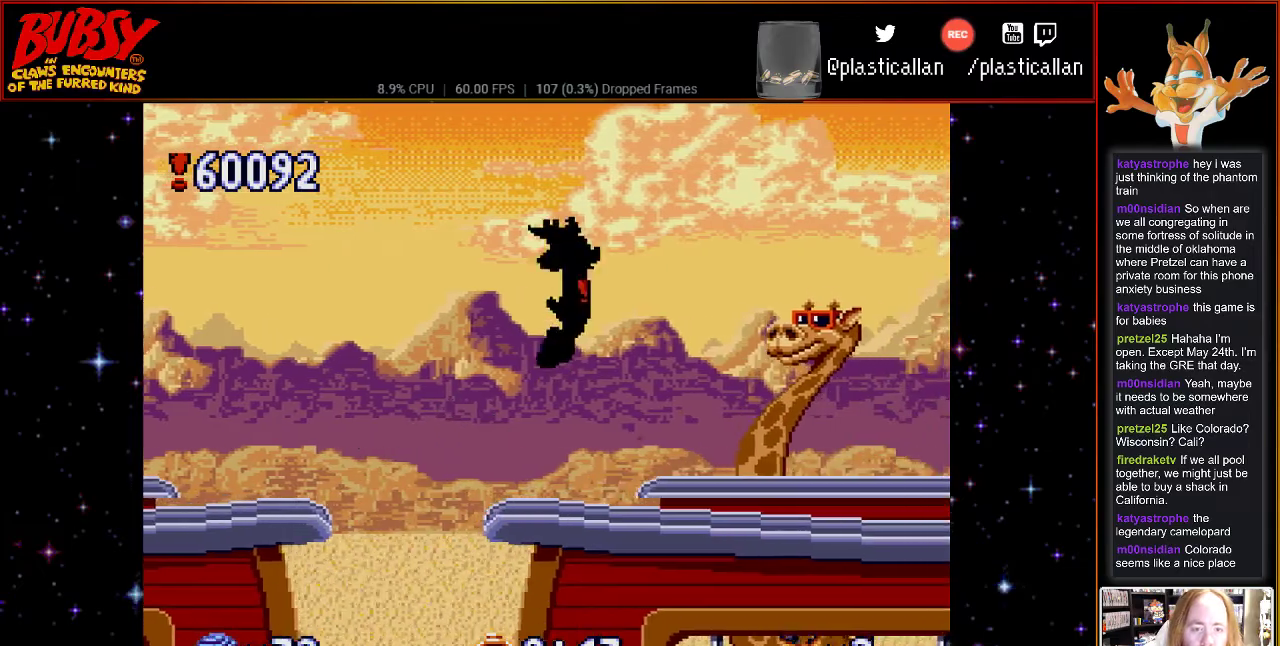
{"buttons": ["DPAD_RIGHT"], "events": [[183, "Y", "down"], [283, "Y", "up"]]}
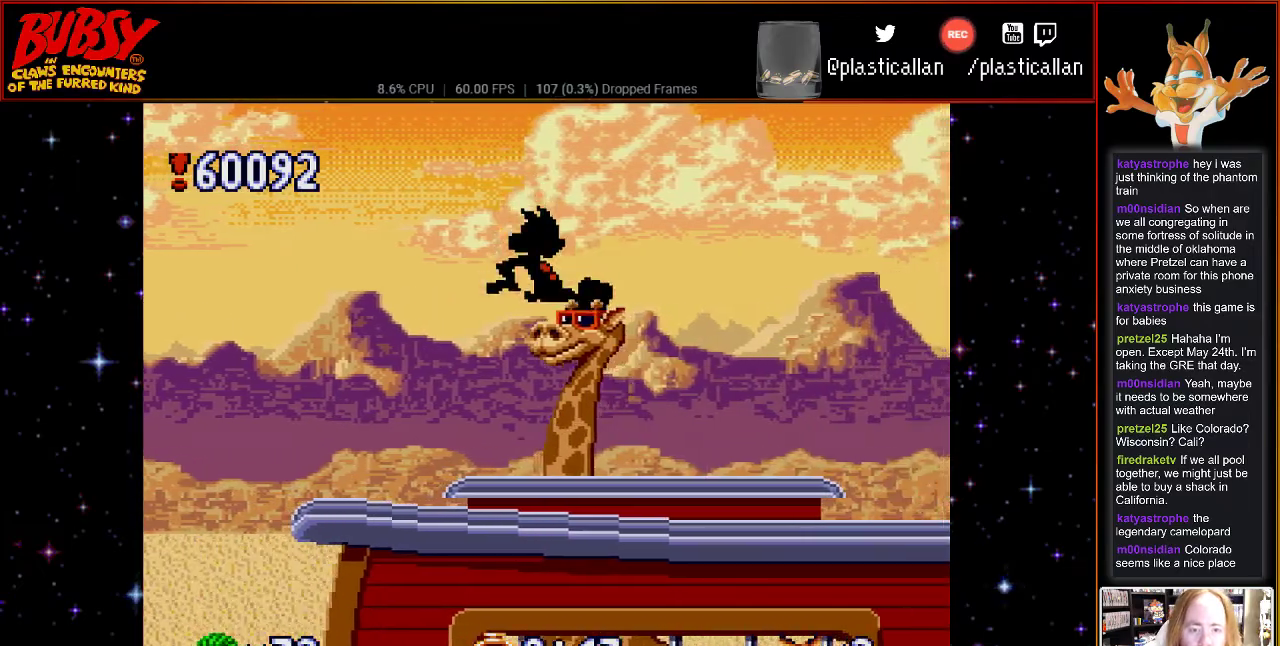
{"buttons": ["DPAD_RIGHT"], "events": []}
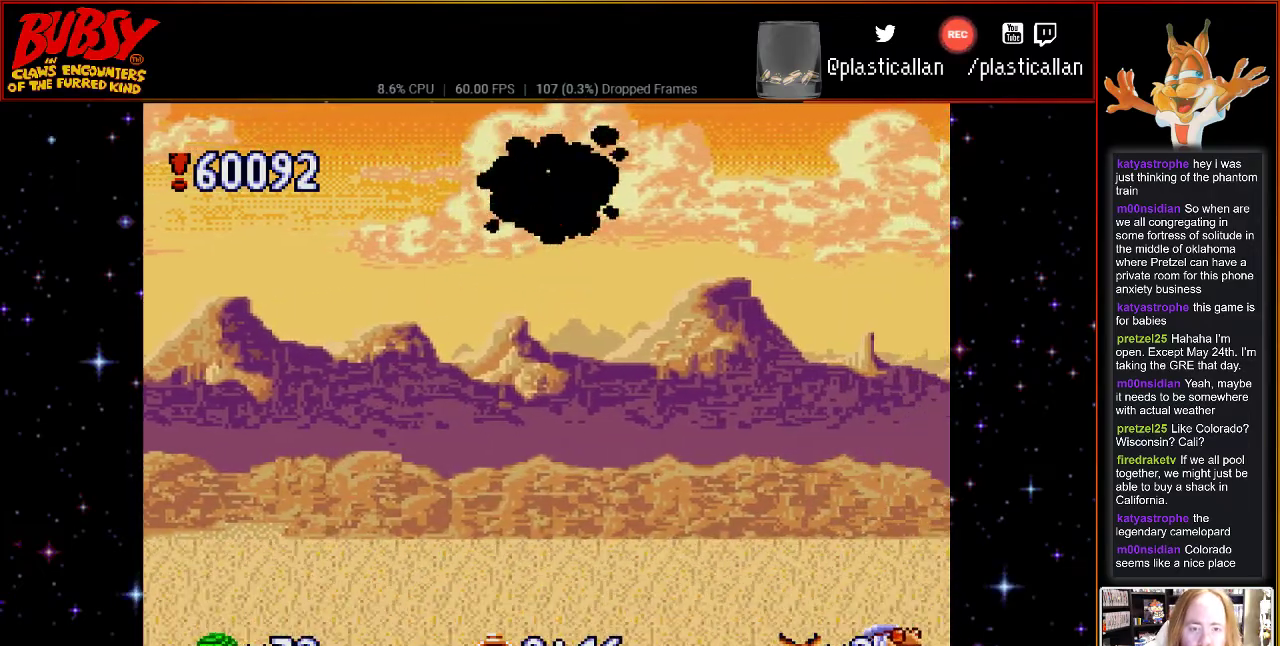
{"buttons": ["DPAD_RIGHT"], "events": []}
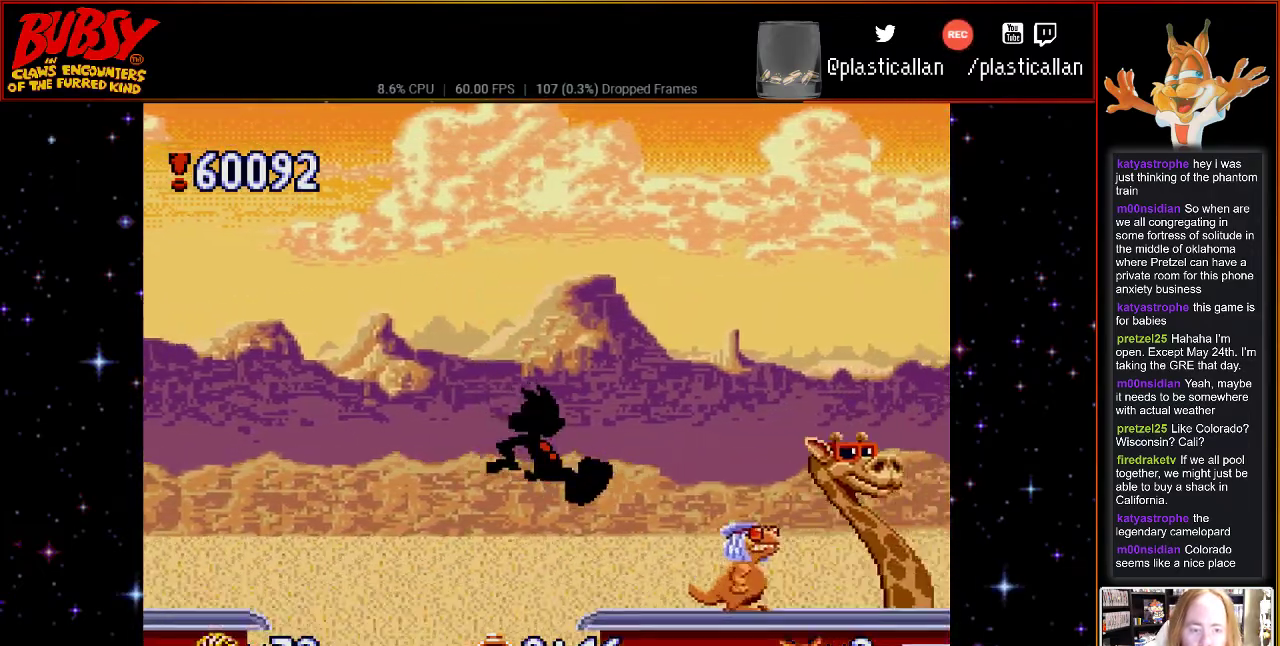
{"buttons": ["DPAD_RIGHT"], "events": []}
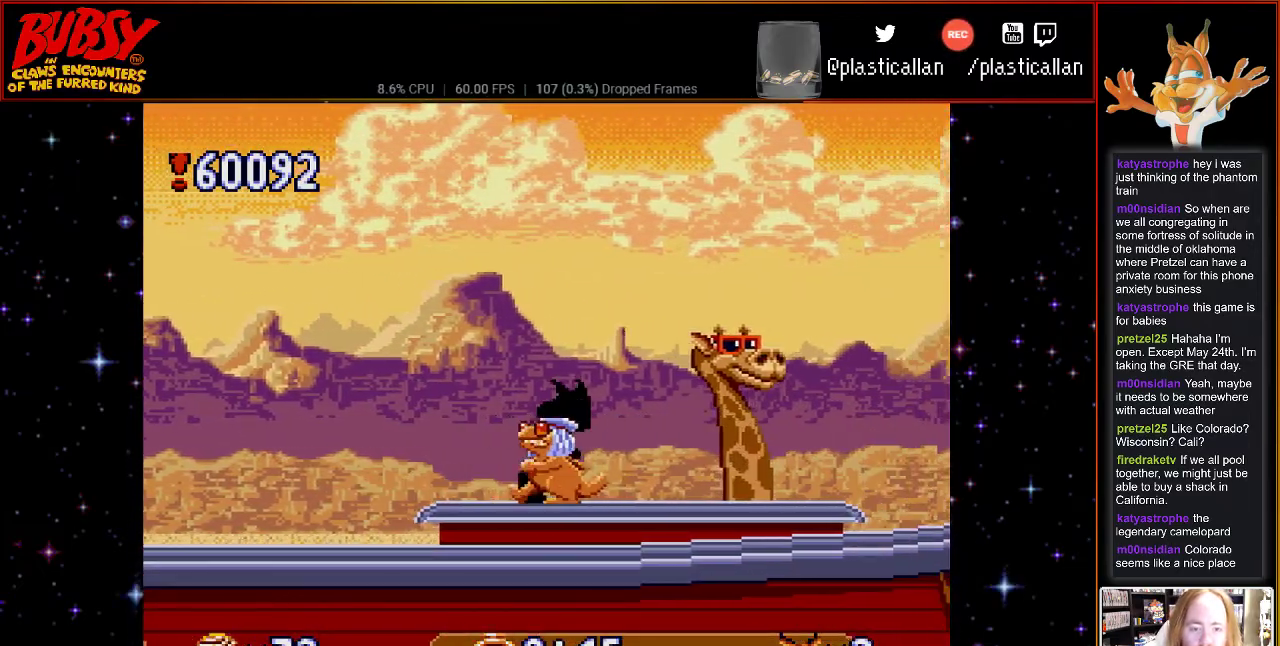
{"buttons": ["DPAD_RIGHT"], "events": [[100, "B", "down"], [217, "B", "up"]]}
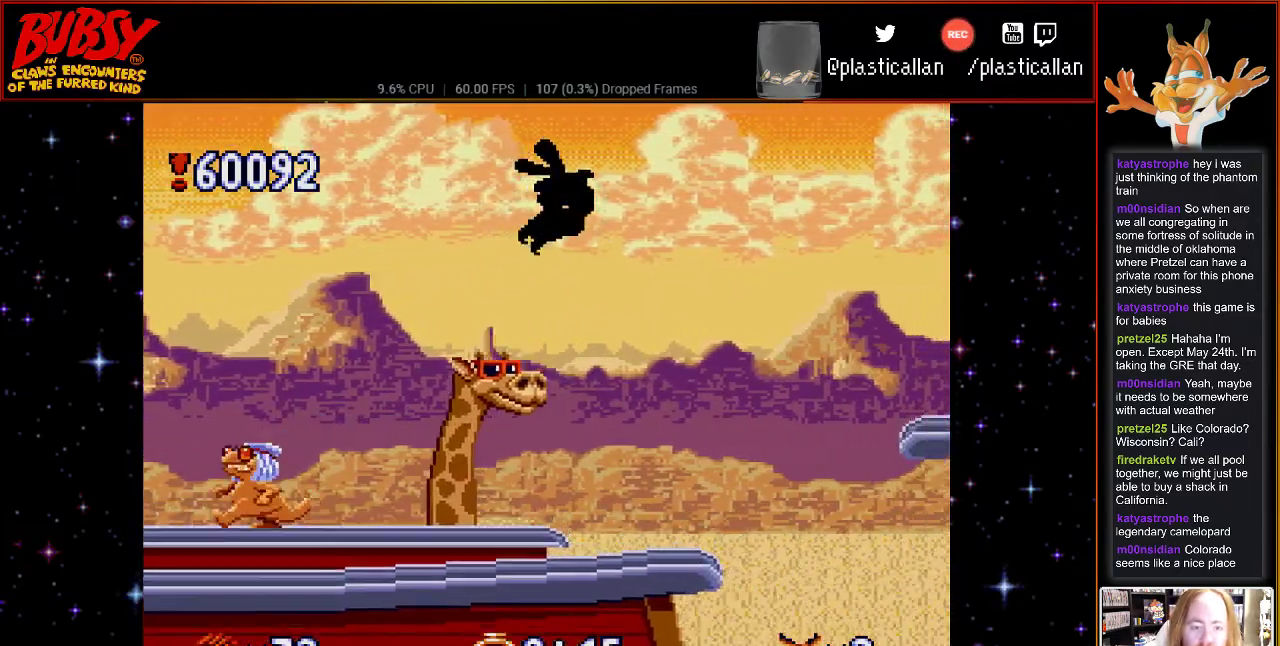
{"buttons": ["Y", "DPAD_RIGHT"], "events": [[350, "Y", "down"]]}
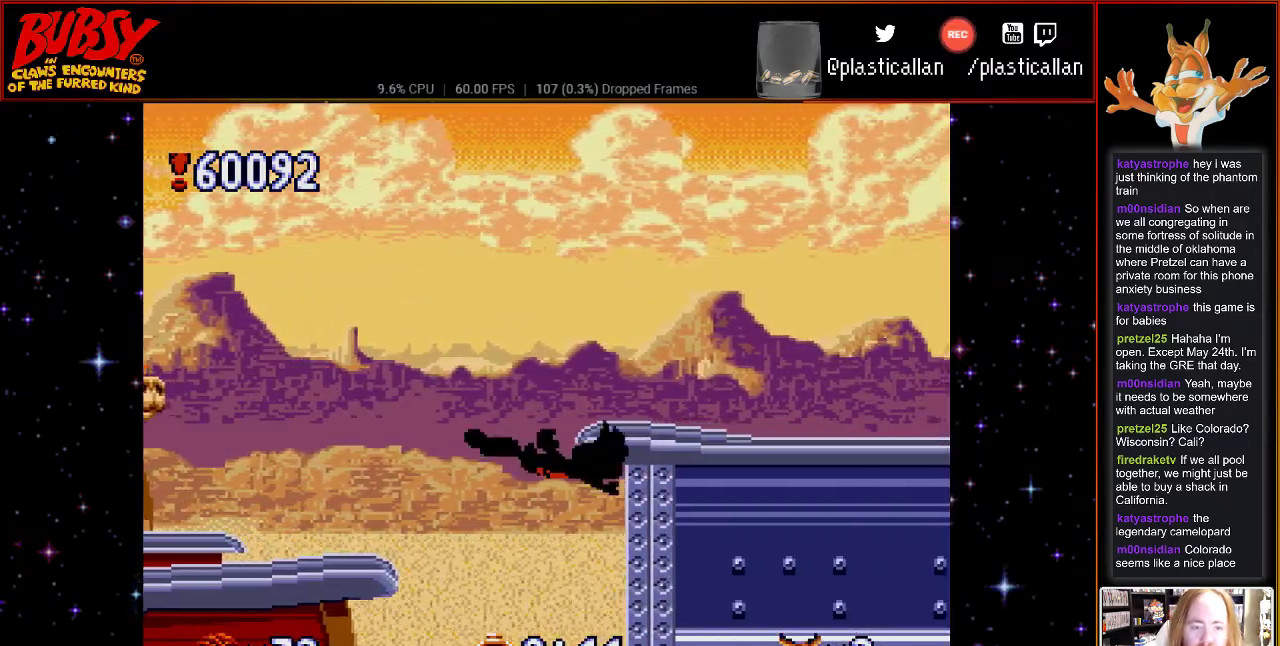
{"buttons": ["DPAD_RIGHT"], "events": [[433, "Y", "up"]]}